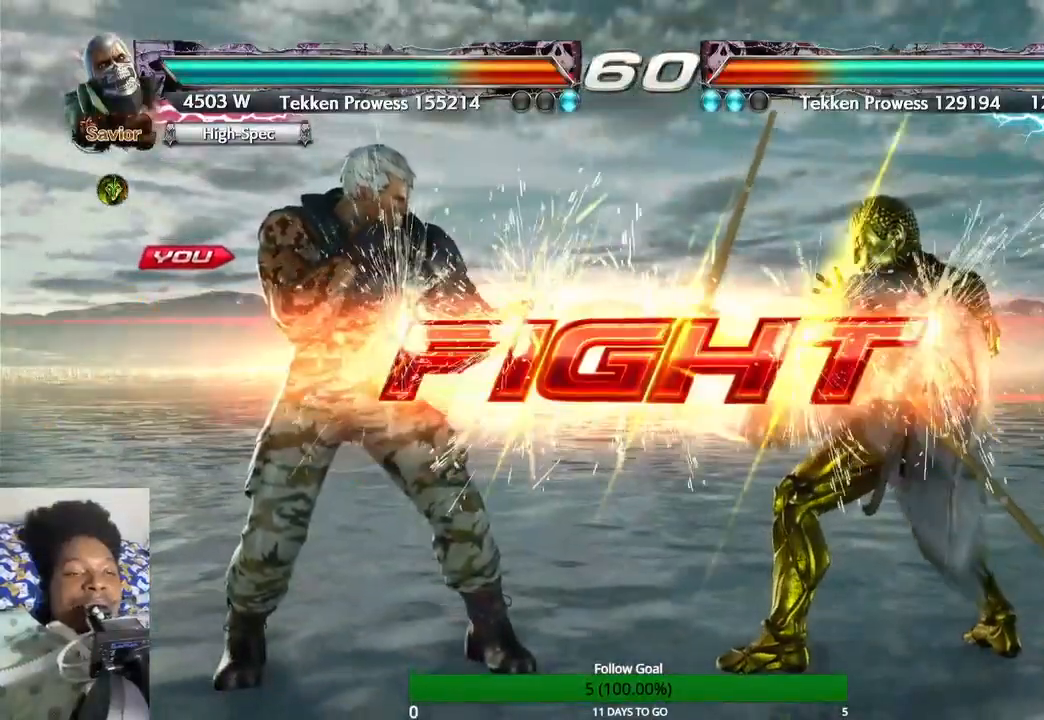
Gameplay with a controller (PlayStation layout); each line is a JSON object with the inputs held at the frame after it. "events" lists button and stick changes between this image and that frame as [ms after this image, input, new state], when the widget could be followed in between. Not read: L3 R3.
{"buttons": [], "left_stick": "left", "right_stick": "center", "events": [[267, "left_stick", "left"]]}
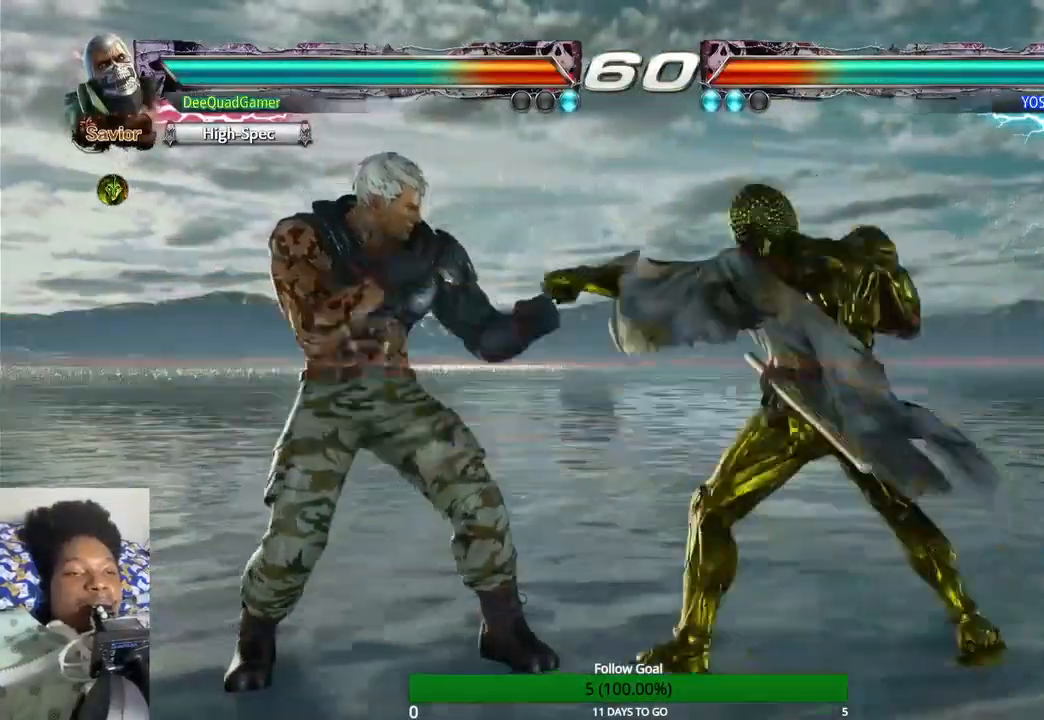
{"buttons": [], "left_stick": "left", "right_stick": "center", "events": []}
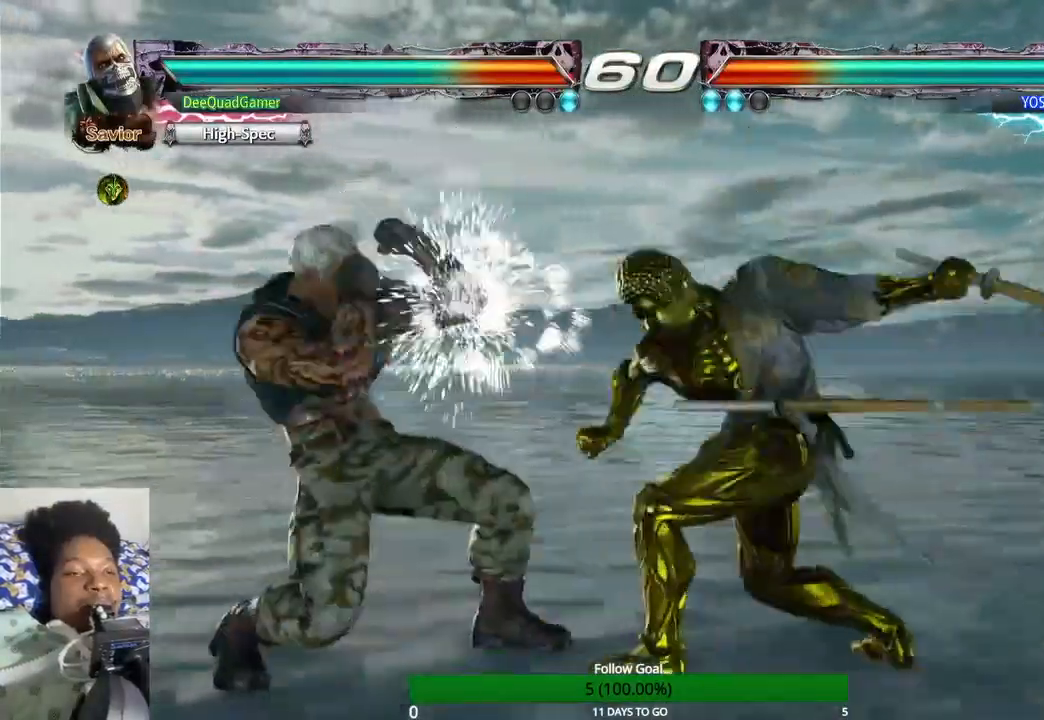
{"buttons": [], "left_stick": "left", "right_stick": "center", "events": []}
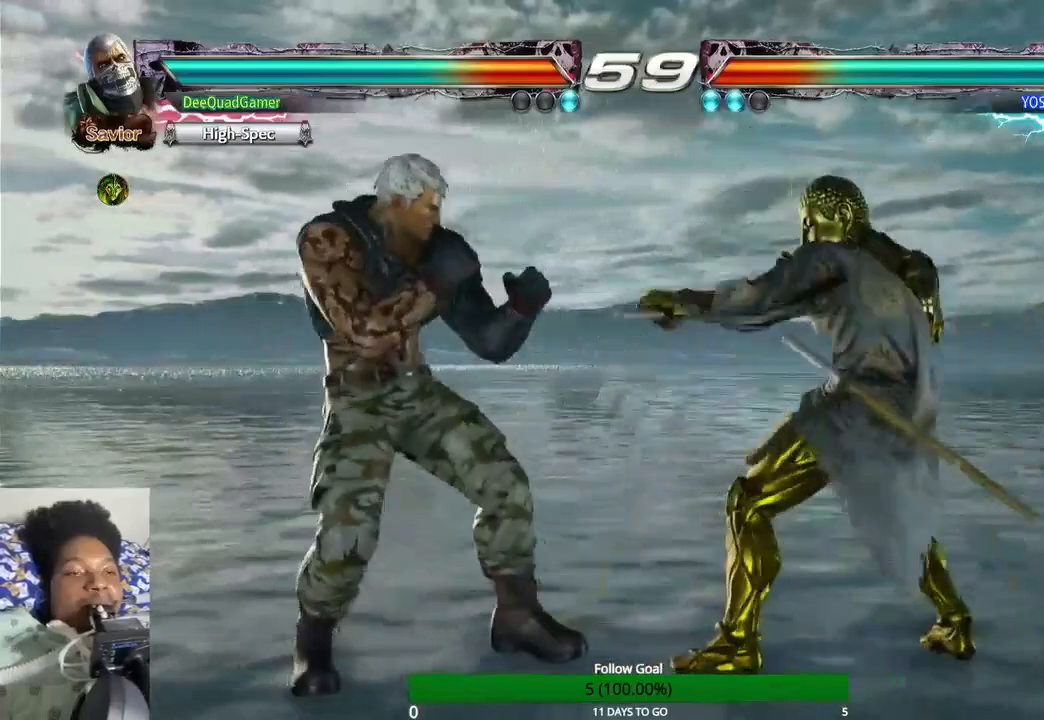
{"buttons": [], "left_stick": "left", "right_stick": "center", "events": []}
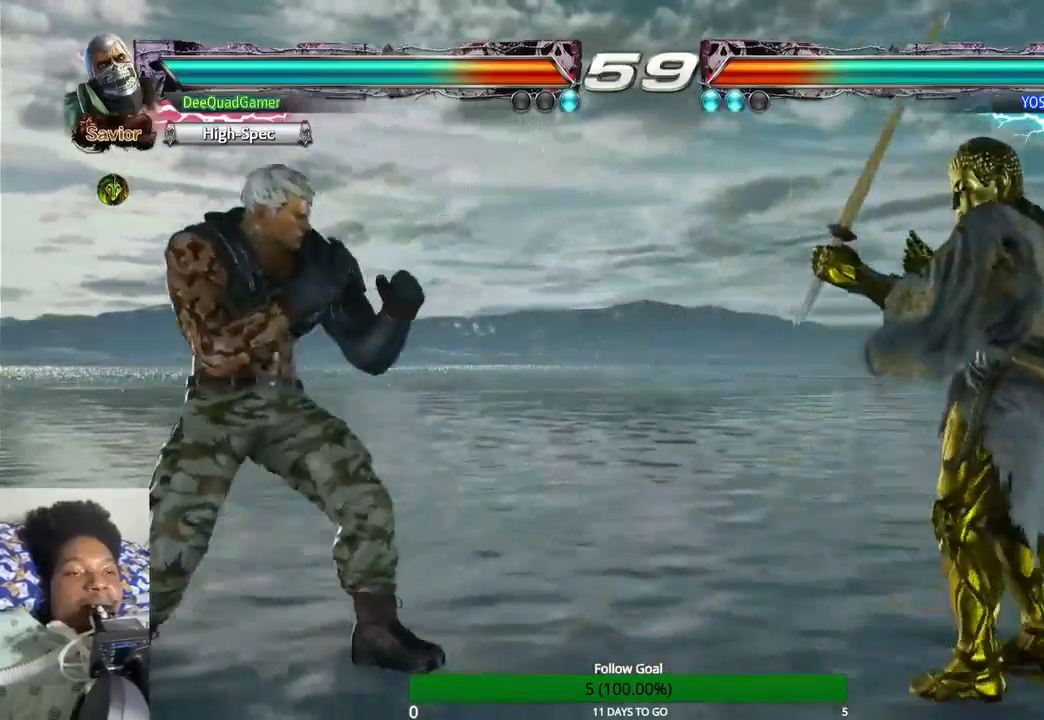
{"buttons": [], "left_stick": "center", "right_stick": "center", "events": [[500, "left_stick", "center"]]}
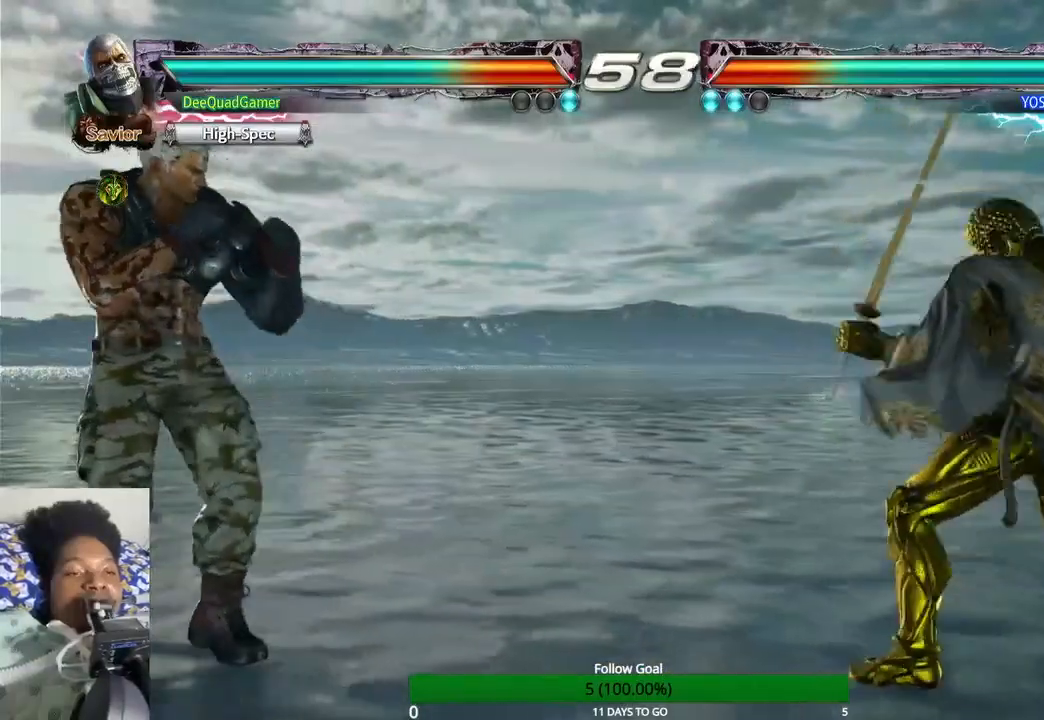
{"buttons": [], "left_stick": "up", "right_stick": "center", "events": [[67, "left_stick", "up"], [133, "left_stick", "center"], [200, "left_stick", "up"]]}
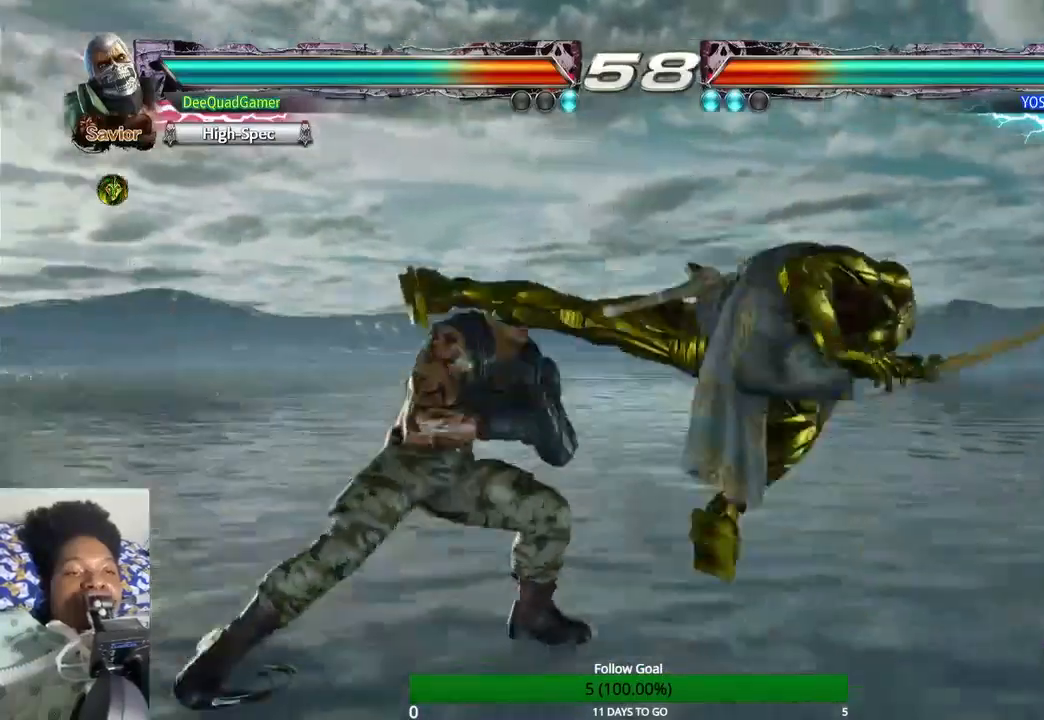
{"buttons": [], "left_stick": "center", "right_stick": "center", "events": [[300, "CROSS", "down"], [300, "left_stick", "center"], [433, "CROSS", "up"]]}
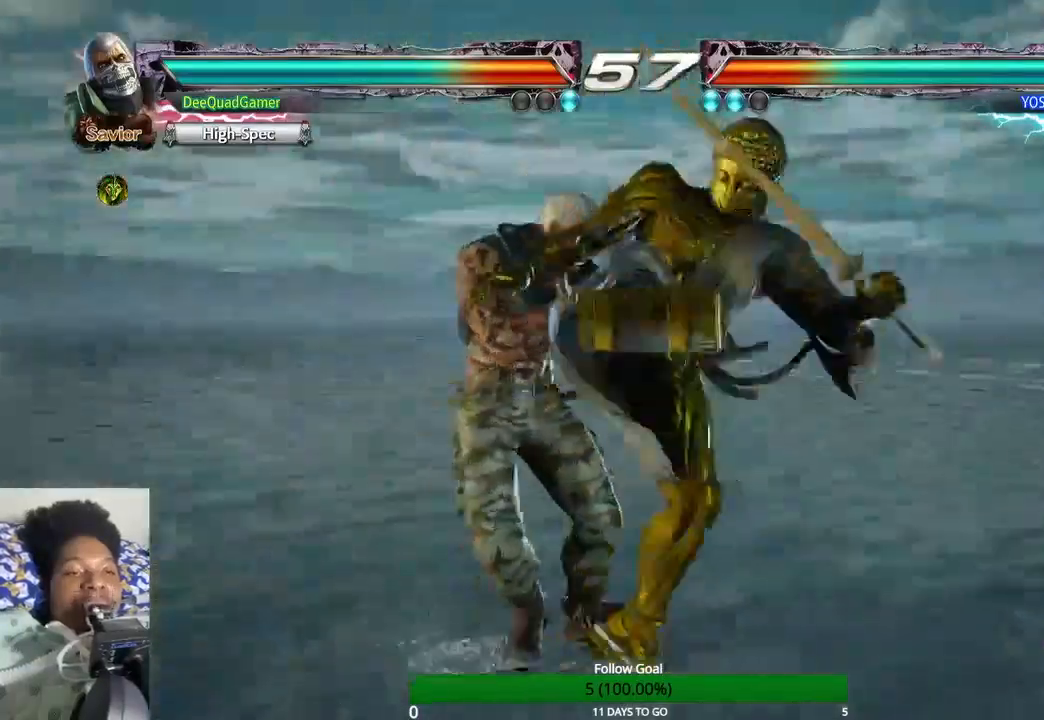
{"buttons": [], "left_stick": "center", "right_stick": "center", "events": []}
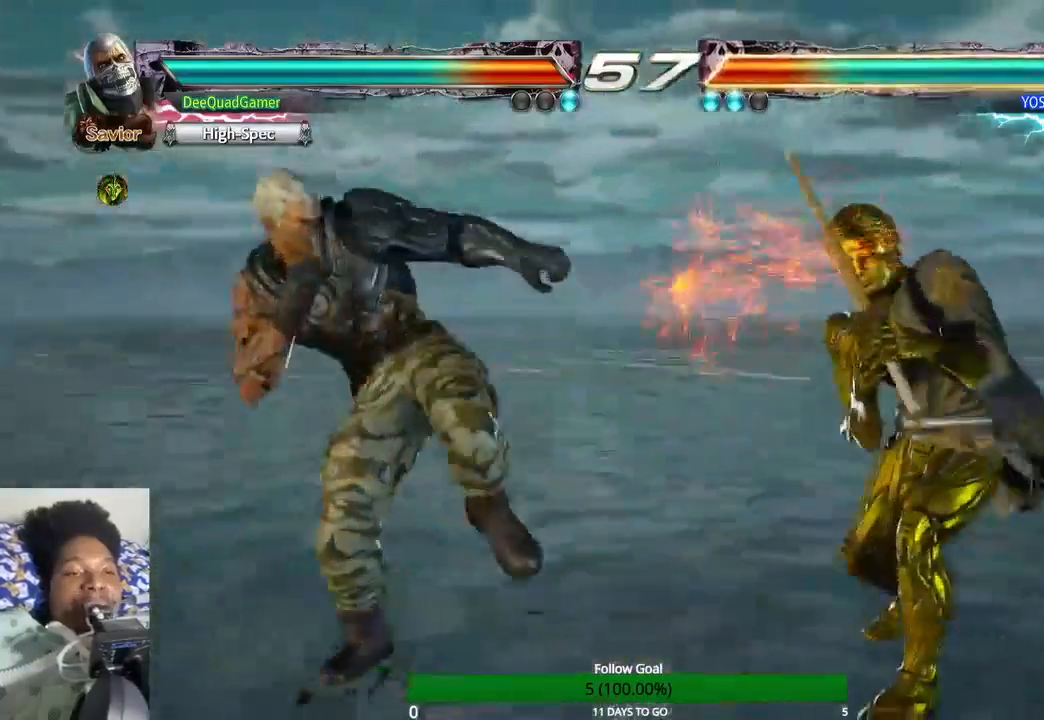
{"buttons": [], "left_stick": "center", "right_stick": "center", "events": [[233, "CROSS", "down"], [233, "left_stick", "down-left"], [367, "CROSS", "up"], [367, "left_stick", "center"]]}
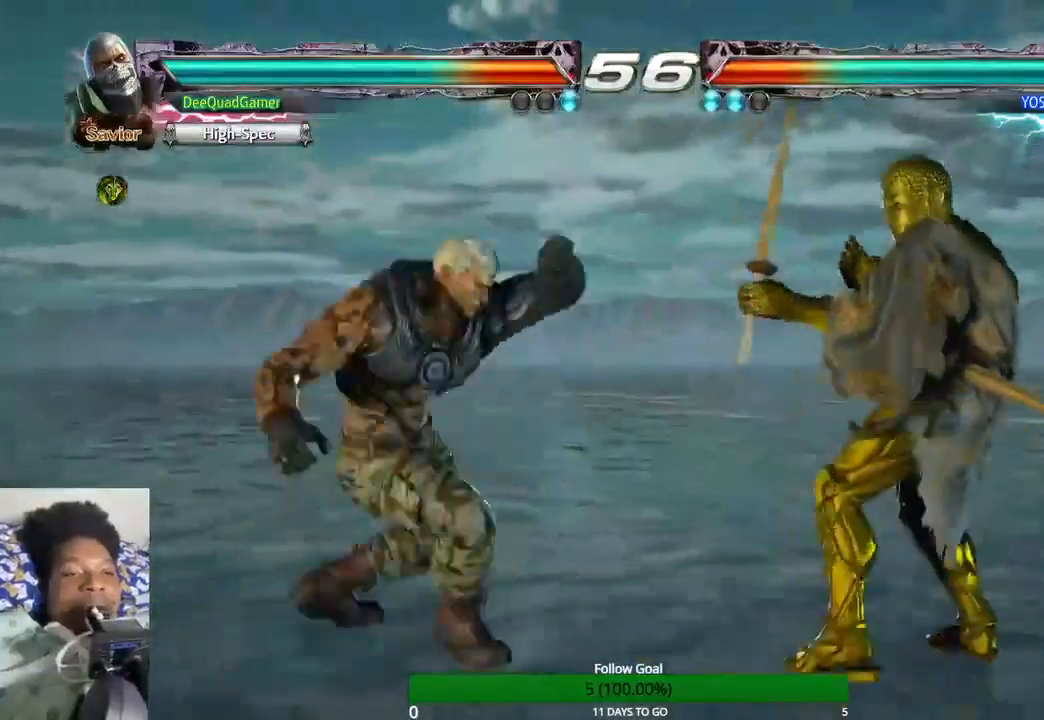
{"buttons": [], "left_stick": "center", "right_stick": "center", "events": []}
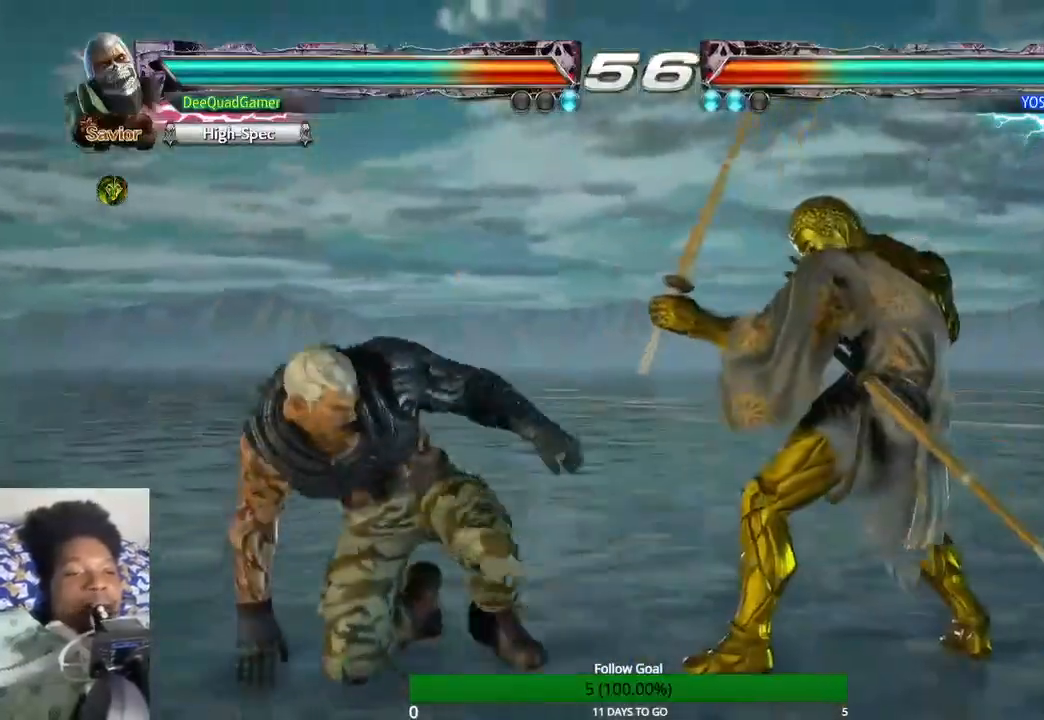
{"buttons": [], "left_stick": "left", "right_stick": "center", "events": [[33, "left_stick", "left"]]}
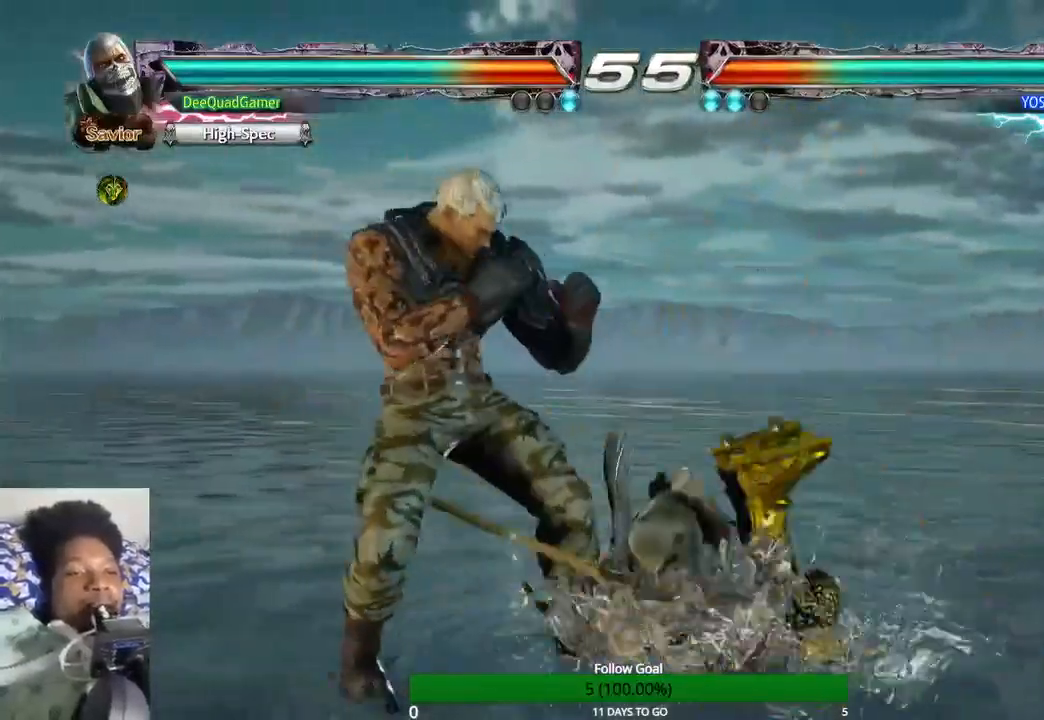
{"buttons": [], "left_stick": "center", "right_stick": "center", "events": [[133, "left_stick", "center"]]}
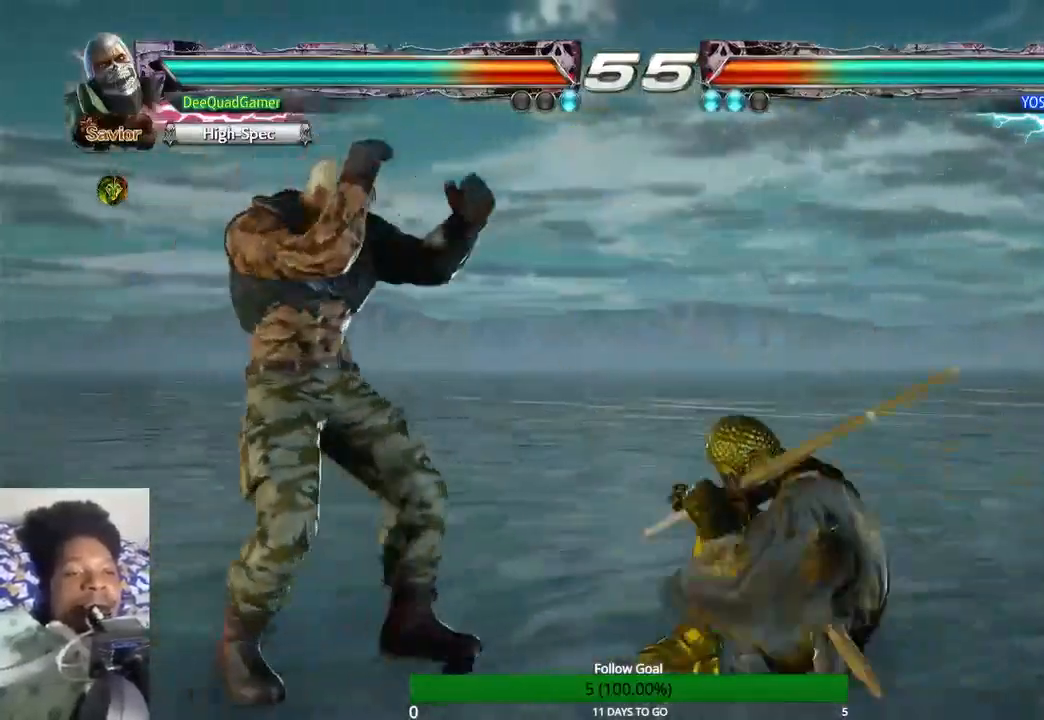
{"buttons": [], "left_stick": "left", "right_stick": "center", "events": [[433, "left_stick", "left"]]}
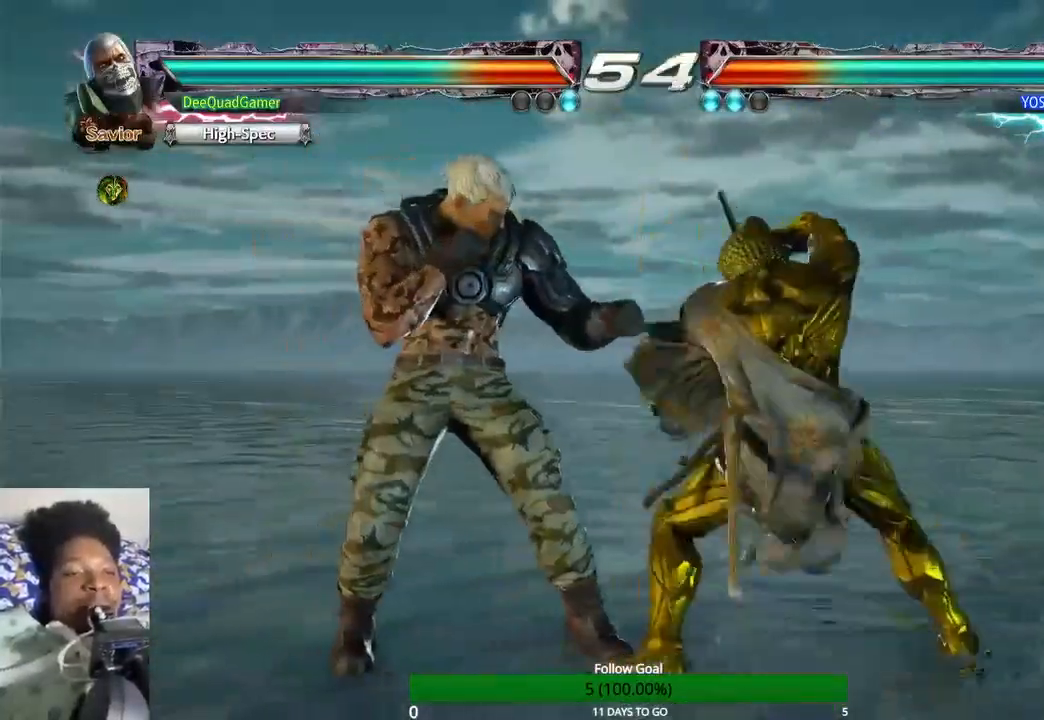
{"buttons": [], "left_stick": "left", "right_stick": "center", "events": [[367, "left_stick", "center"], [433, "left_stick", "left"]]}
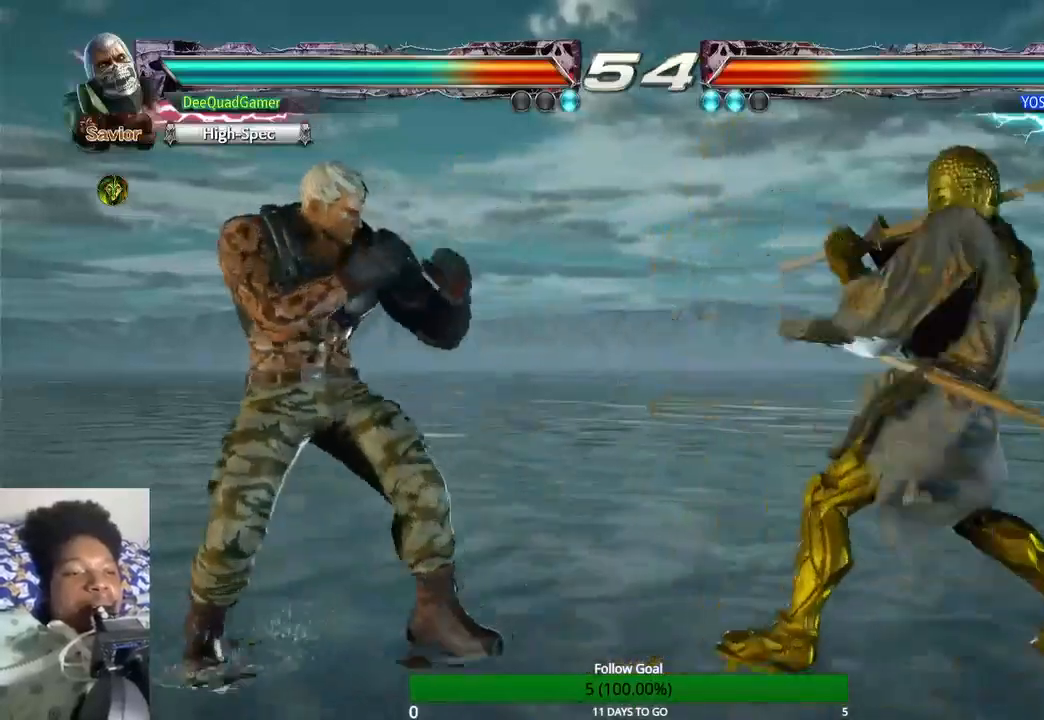
{"buttons": [], "left_stick": "center", "right_stick": "center", "events": [[500, "left_stick", "center"]]}
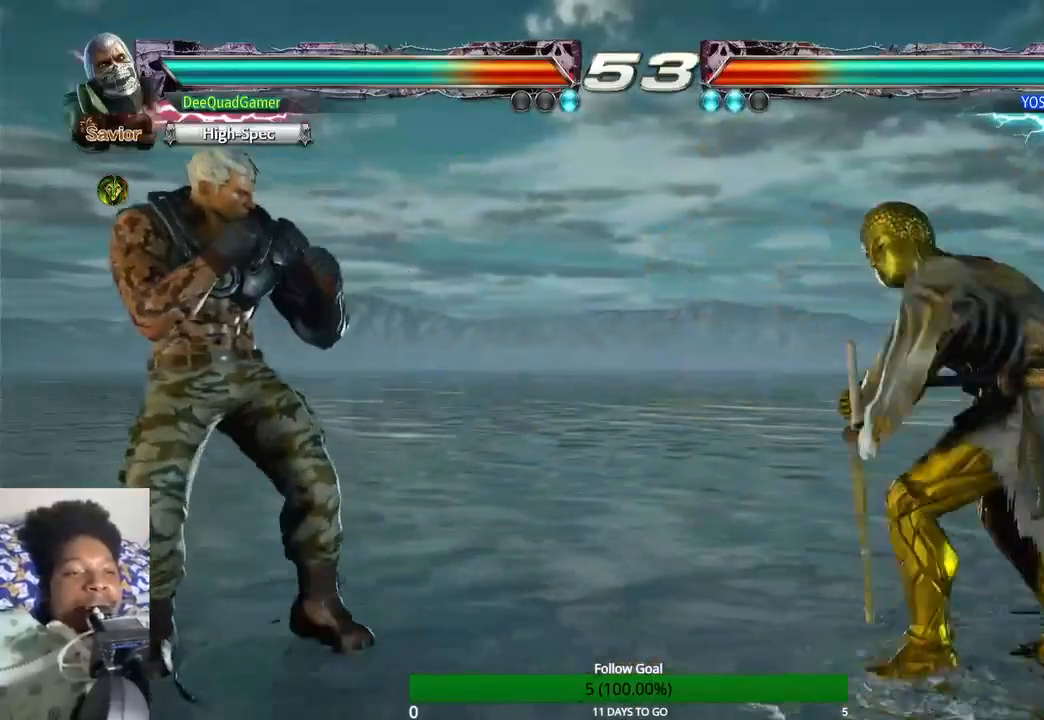
{"buttons": [], "left_stick": "center", "right_stick": "center", "events": []}
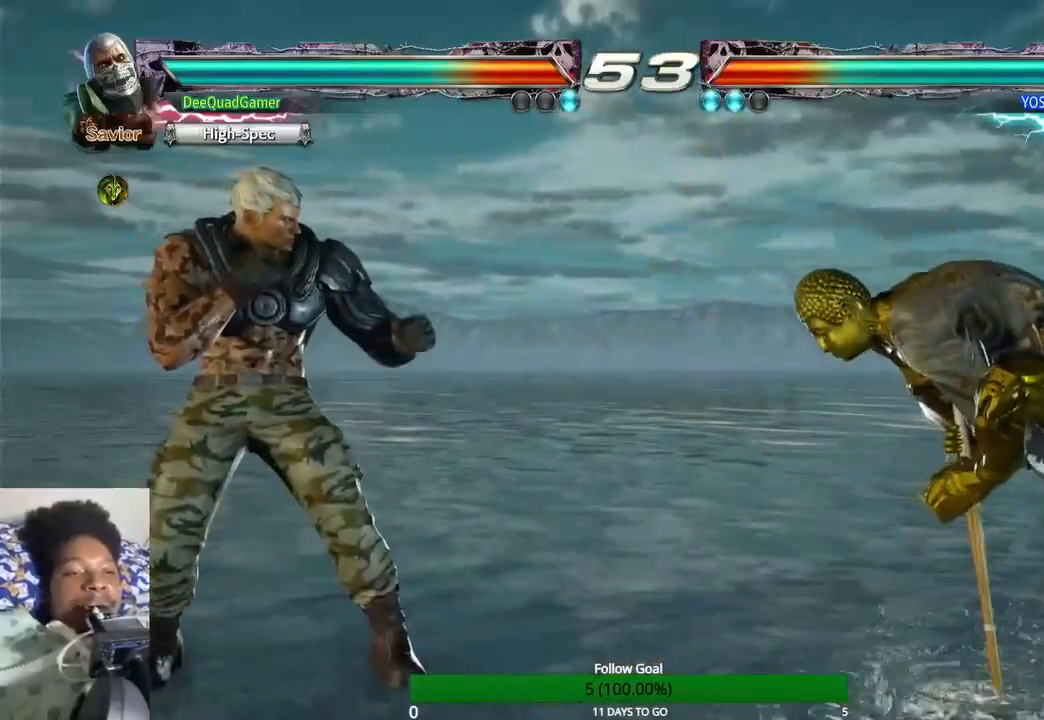
{"buttons": [], "left_stick": "left", "right_stick": "center", "events": [[267, "left_stick", "left"], [333, "left_stick", "center"], [433, "left_stick", "left"]]}
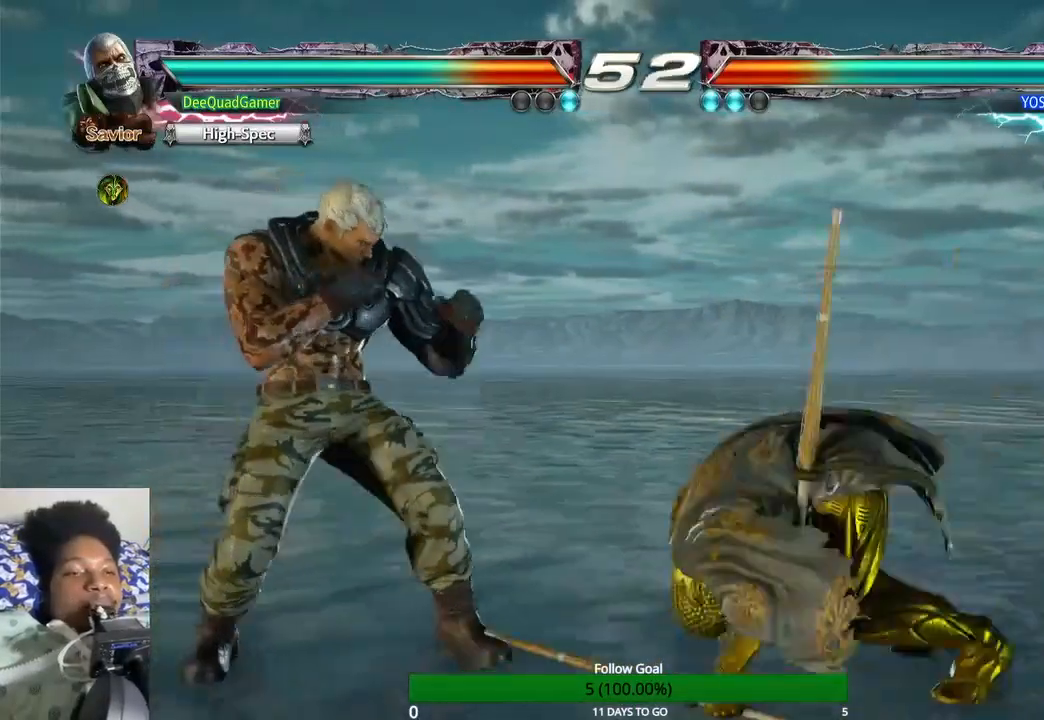
{"buttons": [], "left_stick": "center", "right_stick": "center", "events": [[100, "left_stick", "center"]]}
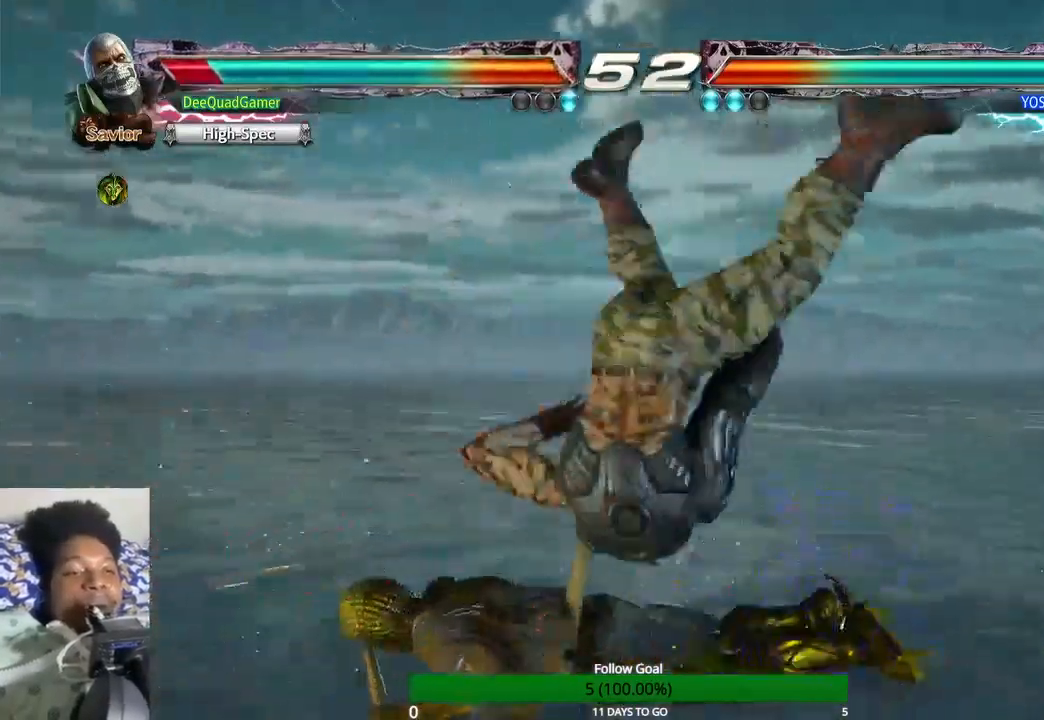
{"buttons": [], "left_stick": "right", "right_stick": "center", "events": [[500, "left_stick", "right"]]}
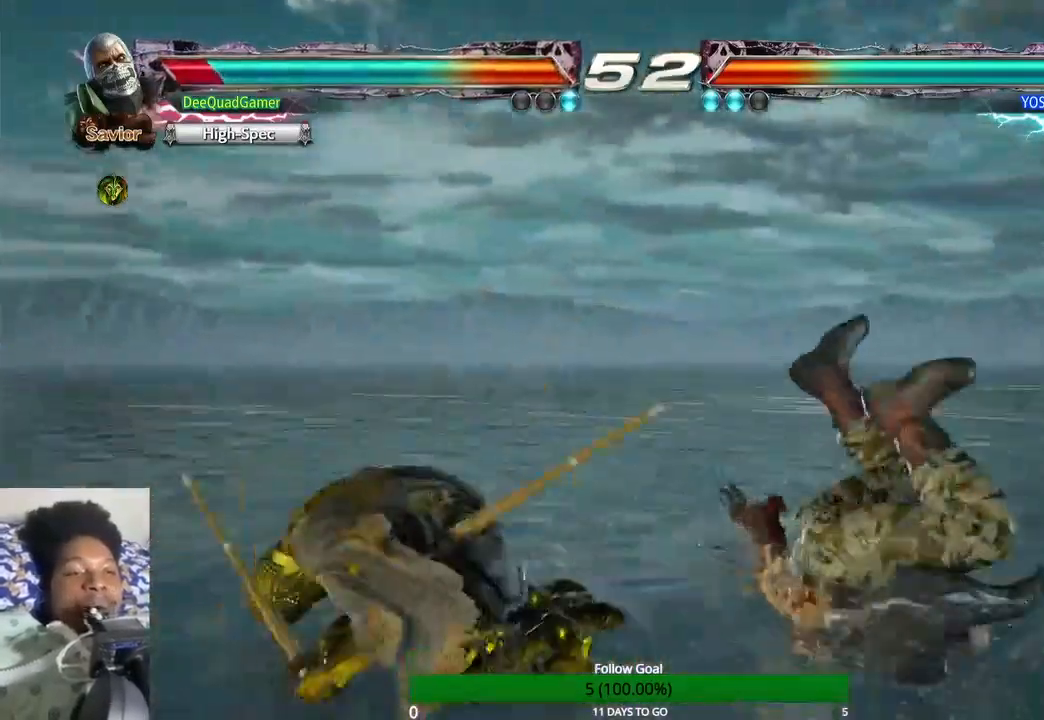
{"buttons": [], "left_stick": "center", "right_stick": "center", "events": [[67, "CIRCLE", "down"], [67, "CROSS", "down"], [100, "CIRCLE", "up"], [100, "CROSS", "up"], [100, "left_stick", "center"]]}
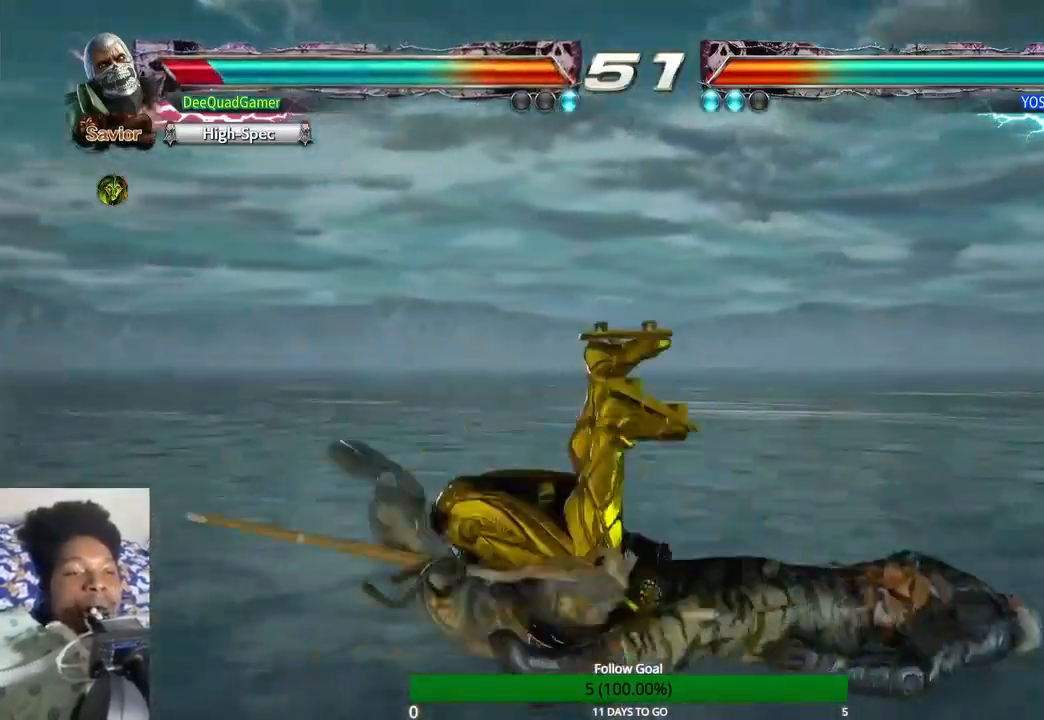
{"buttons": [], "left_stick": "center", "right_stick": "center", "events": [[67, "CIRCLE", "down"], [67, "CROSS", "down"], [133, "left_stick", "right"], [233, "left_stick", "center"], [267, "CIRCLE", "up"], [267, "CROSS", "up"]]}
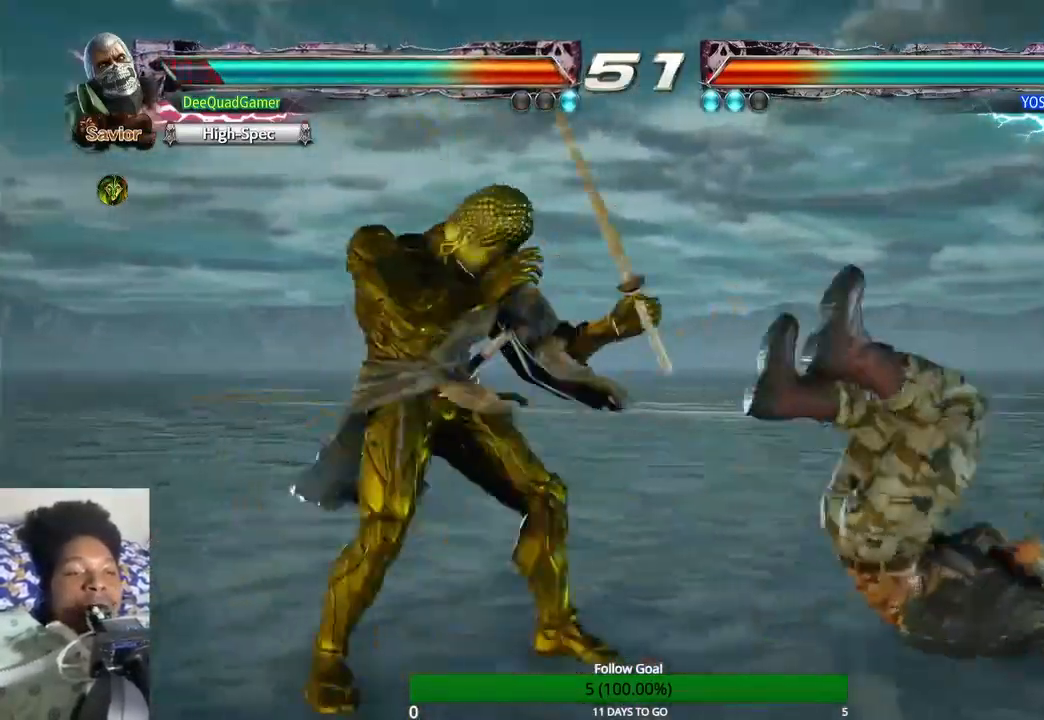
{"buttons": [], "left_stick": "center", "right_stick": "center", "events": []}
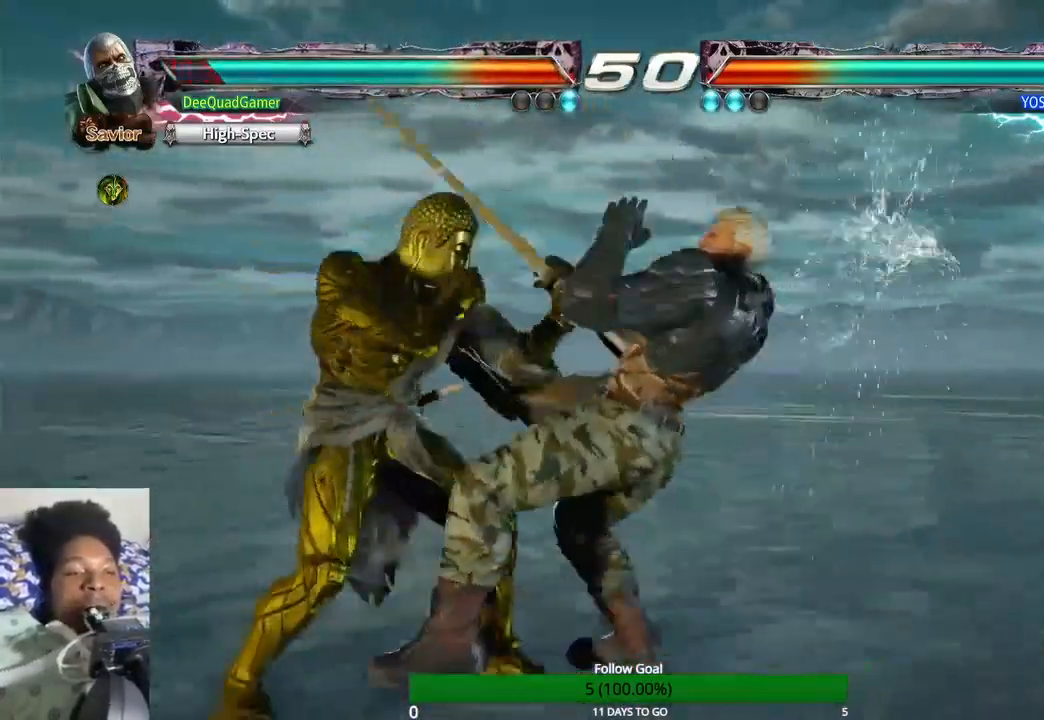
{"buttons": [], "left_stick": "right", "right_stick": "center", "events": [[67, "left_stick", "right"]]}
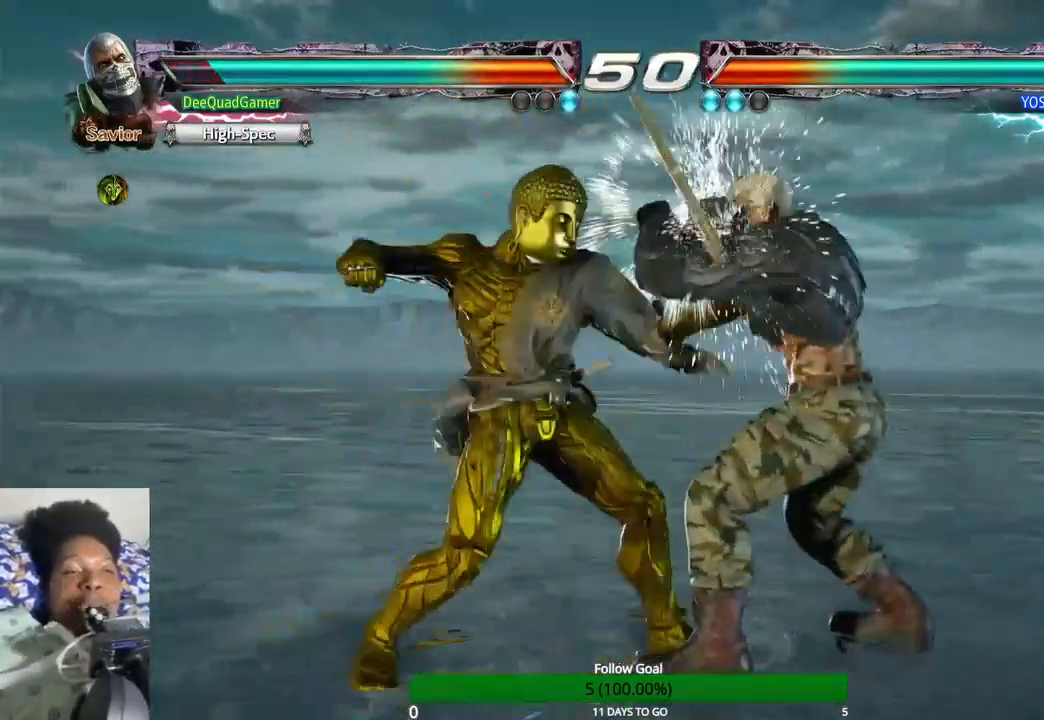
{"buttons": [], "left_stick": "center", "right_stick": "center", "events": [[33, "left_stick", "center"], [100, "left_stick", "right"], [367, "left_stick", "center"]]}
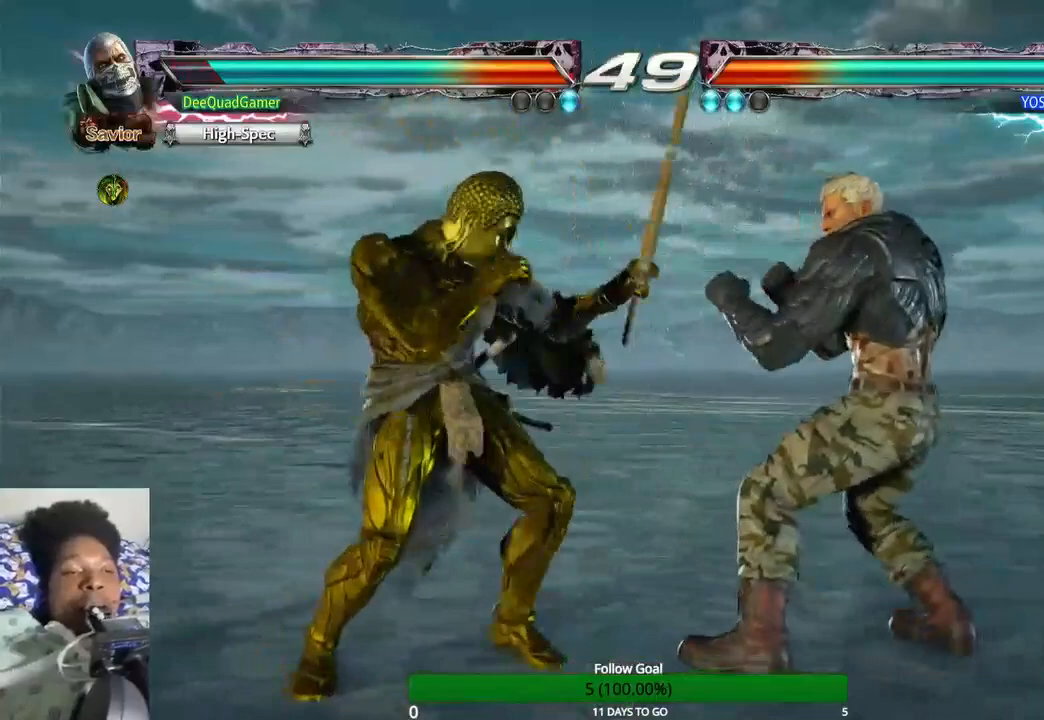
{"buttons": ["TRIANGLE"], "left_stick": "center", "right_stick": "center", "events": [[300, "TRIANGLE", "down"]]}
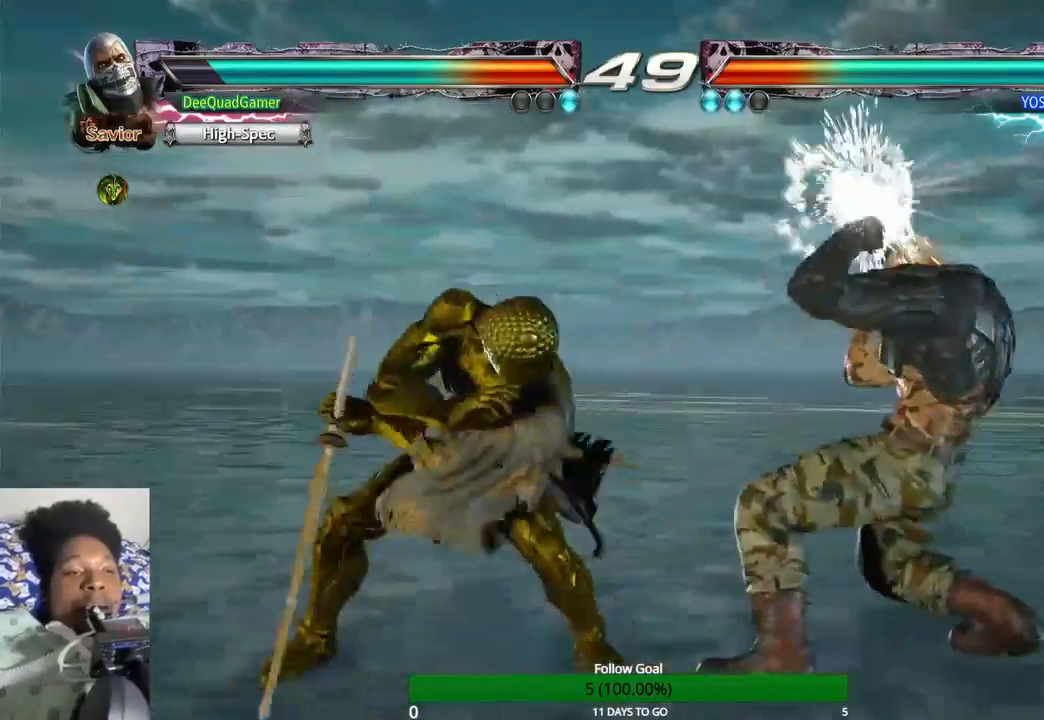
{"buttons": [], "left_stick": "right", "right_stick": "center", "events": [[33, "TRIANGLE", "up"], [167, "left_stick", "right"]]}
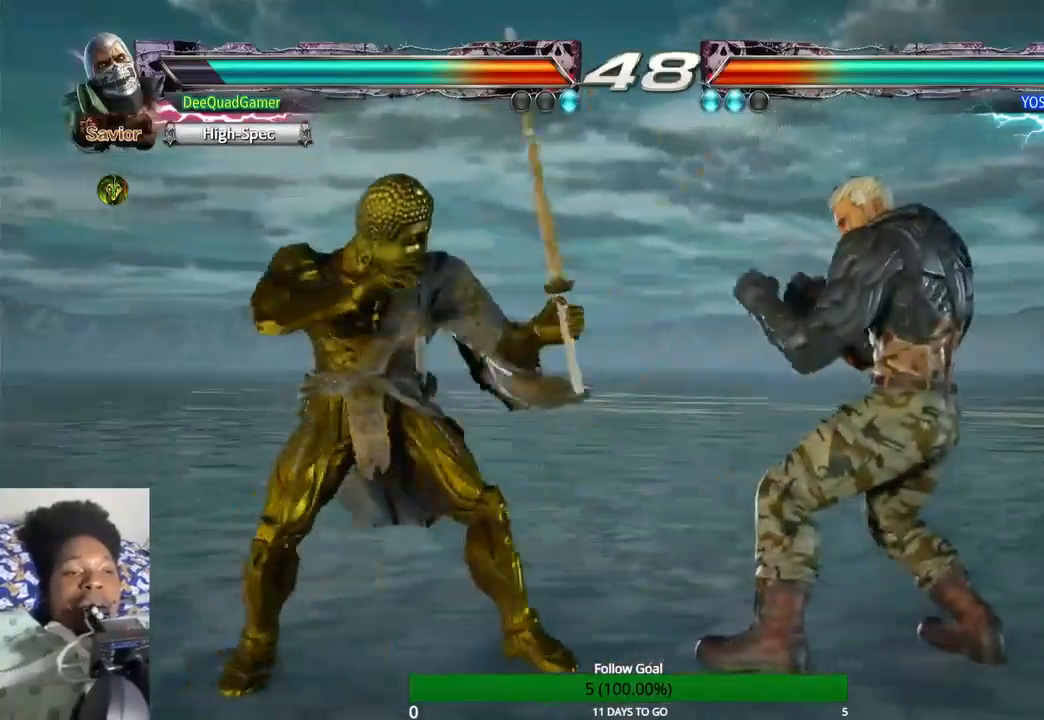
{"buttons": [], "left_stick": "center", "right_stick": "center", "events": [[33, "left_stick", "center"]]}
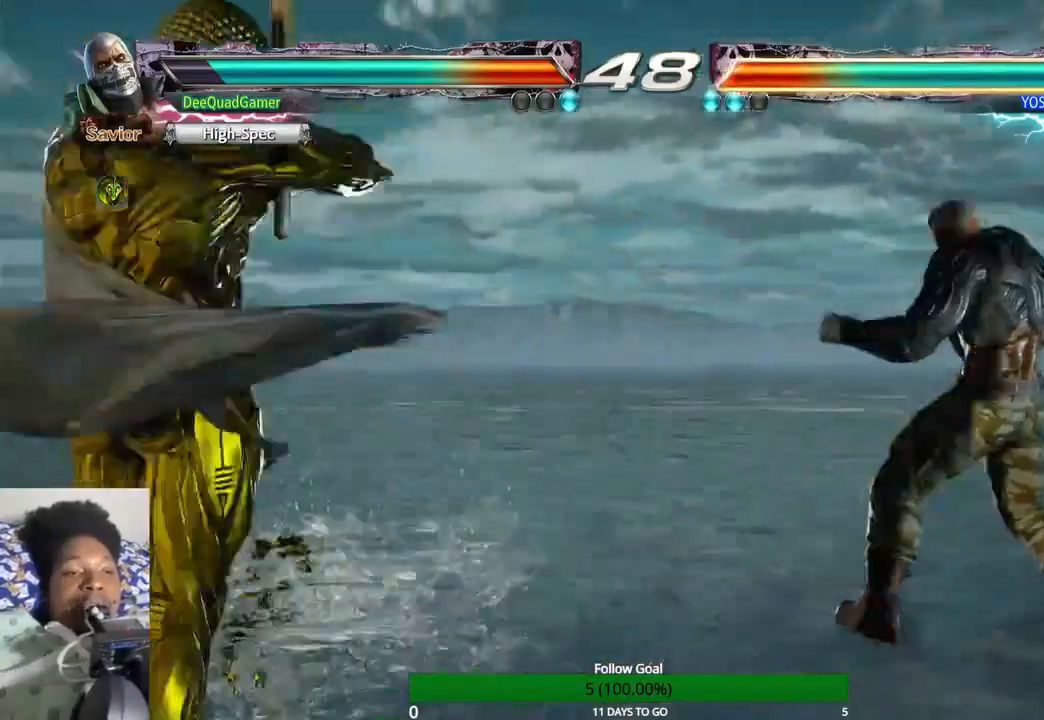
{"buttons": [], "left_stick": "center", "right_stick": "center", "events": [[100, "left_stick", "right"], [400, "left_stick", "center"]]}
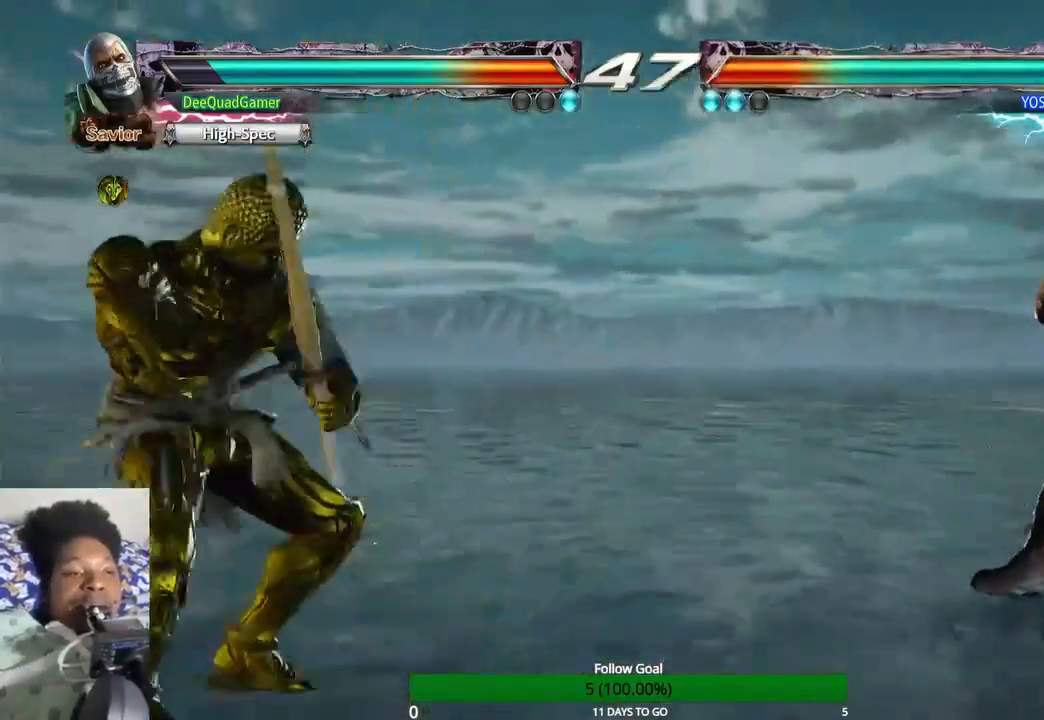
{"buttons": [], "left_stick": "center", "right_stick": "center", "events": []}